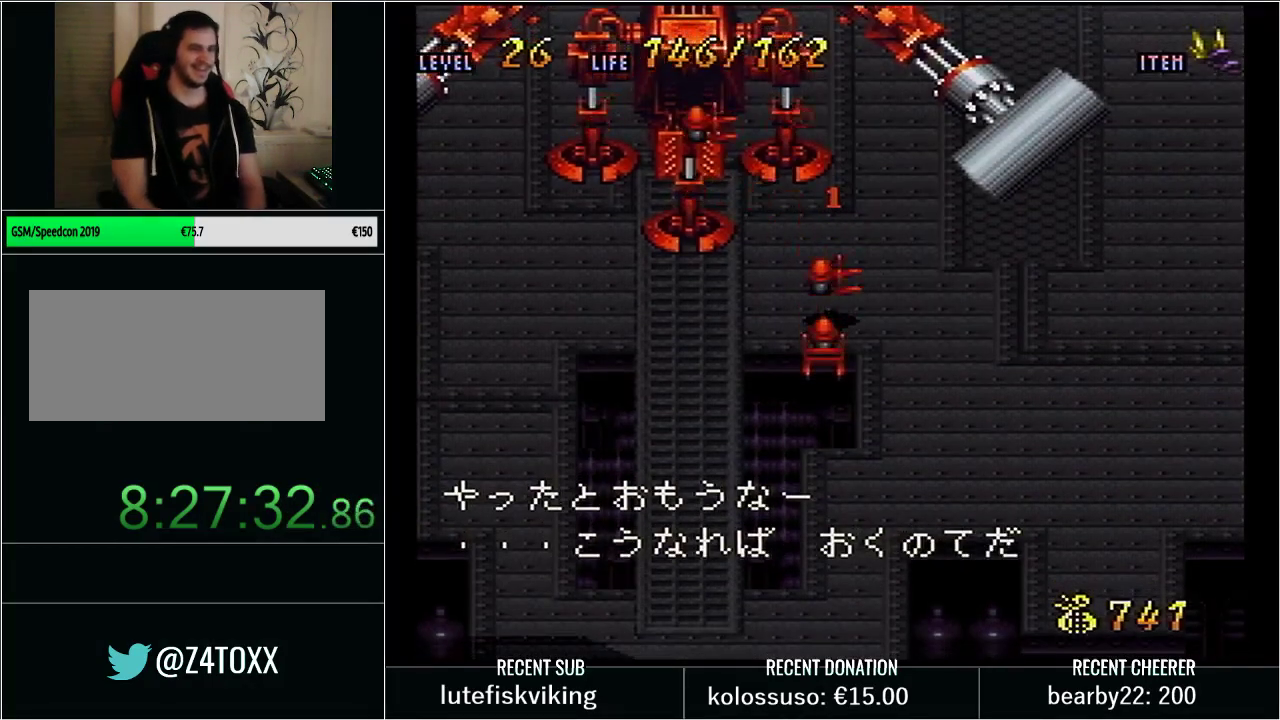
Gameplay with a controller (Nintendo layout); each line is a JSON object with the inputs held at the frame after it. "events" lists button and stick changes between this image and that frame as [ms after this image, input, new state], when the widget could be followed in between. Not read: L3 R3.
{"buttons": ["X"], "events": [[33, "DPAD_DOWN", "down"], [417, "X", "down"], [483, "DPAD_DOWN", "up"]]}
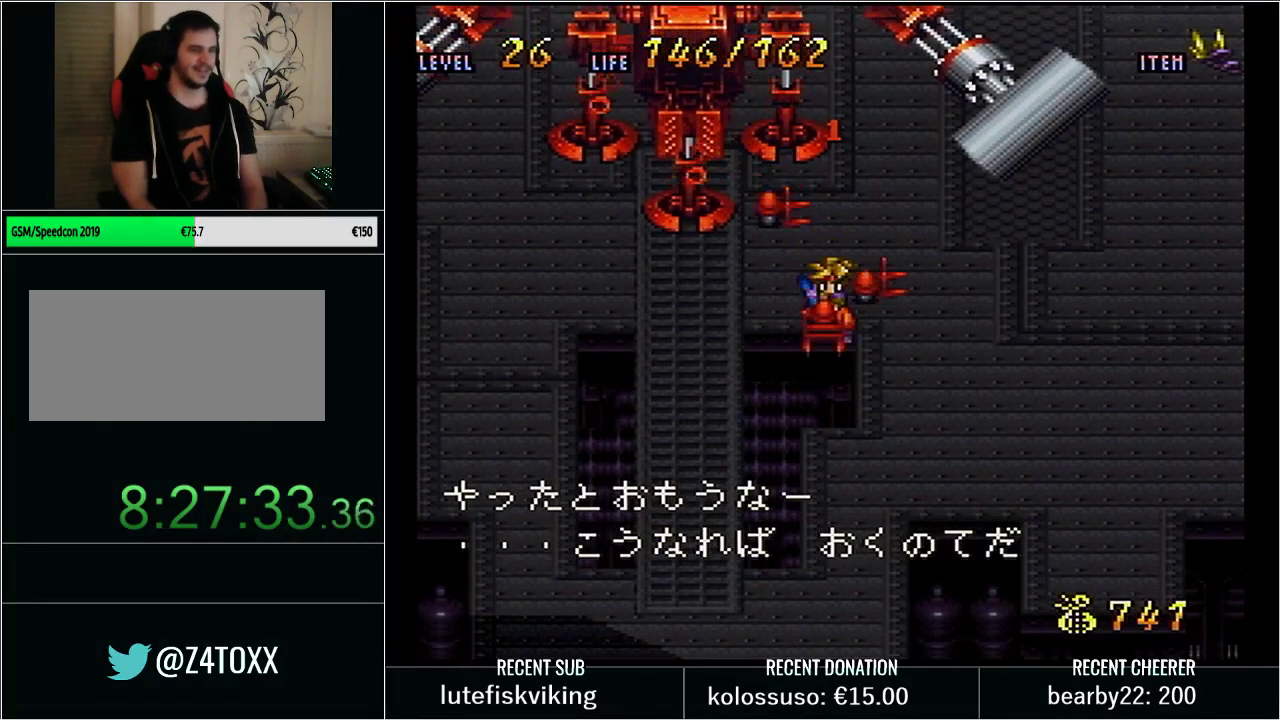
{"buttons": [], "events": [[100, "X", "up"], [317, "X", "down"], [467, "X", "up"]]}
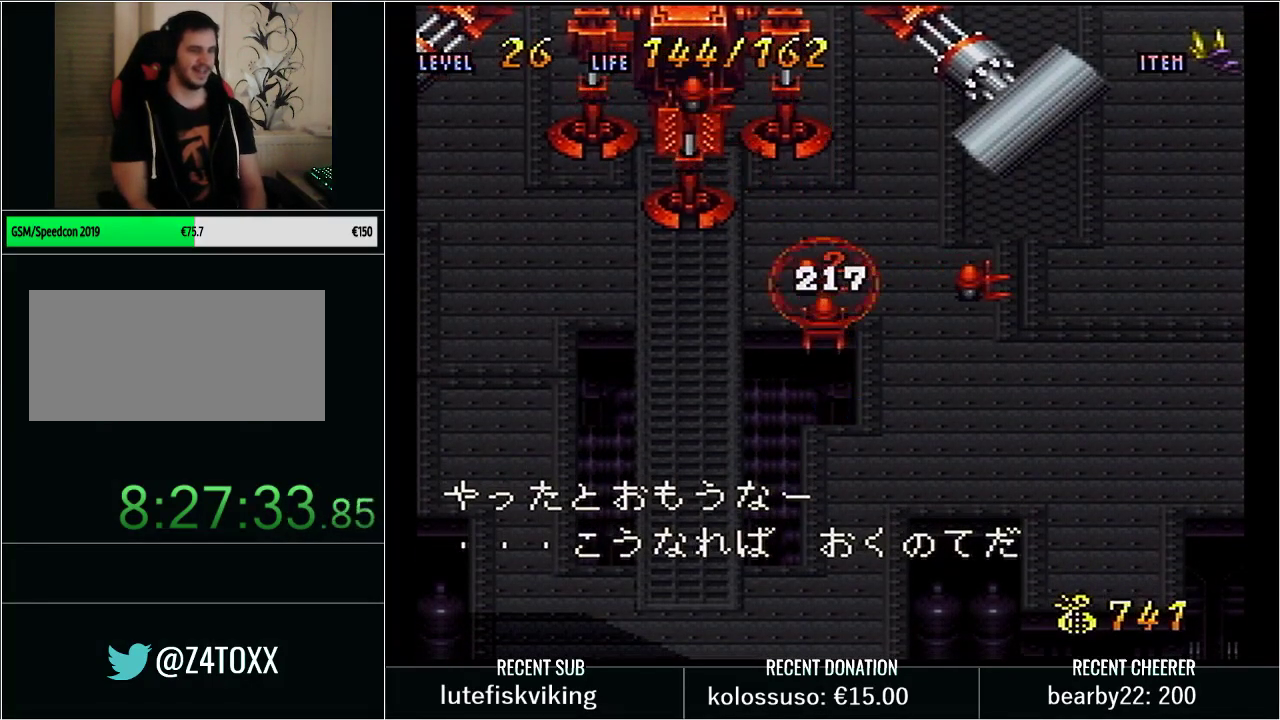
{"buttons": [], "events": [[200, "X", "down"], [350, "X", "up"]]}
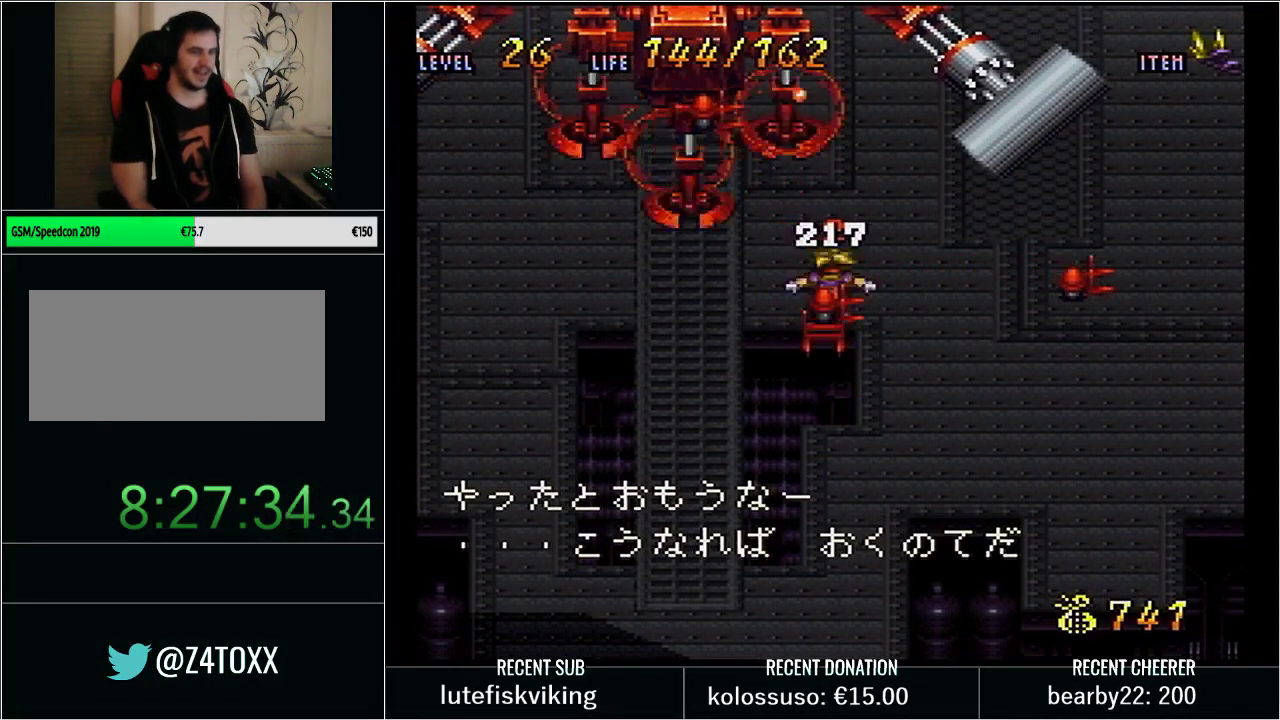
{"buttons": [], "events": [[67, "DPAD_DOWN", "down"], [133, "X", "down"], [283, "X", "up"], [317, "DPAD_DOWN", "up"]]}
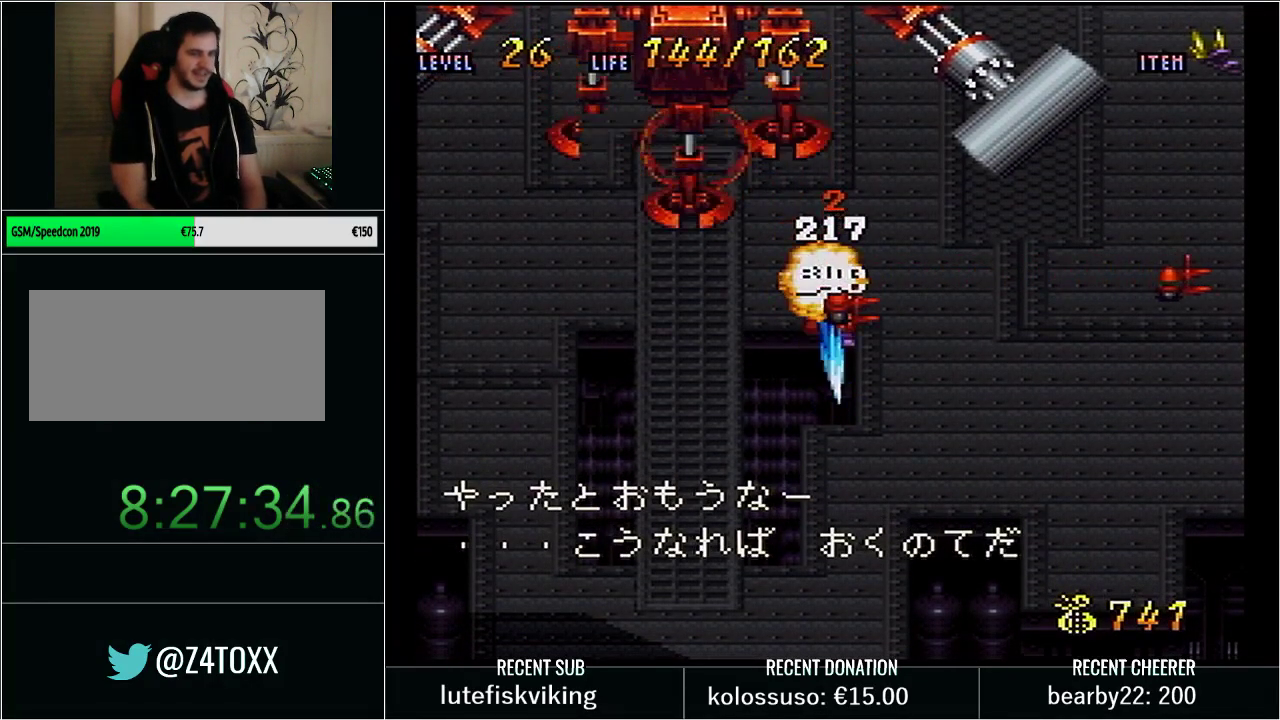
{"buttons": ["X", "DPAD_RIGHT"], "events": [[200, "DPAD_RIGHT", "down"], [483, "X", "down"]]}
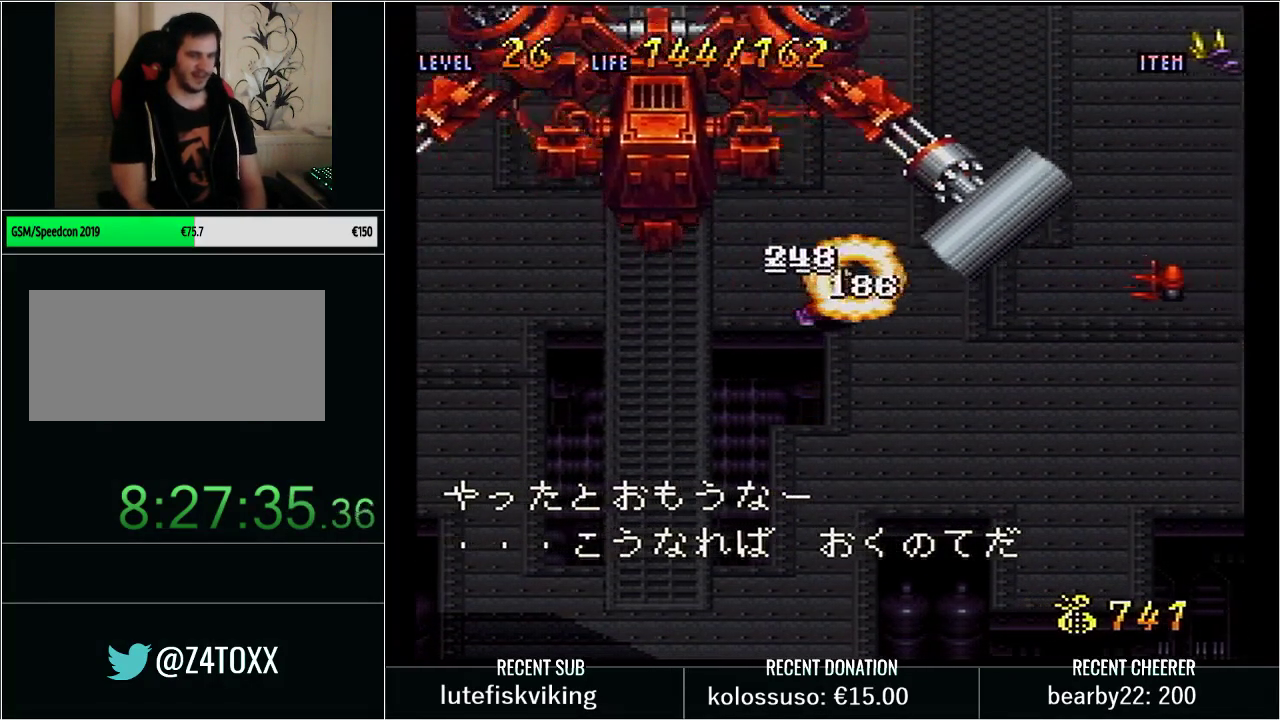
{"buttons": ["DPAD_RIGHT"], "events": [[33, "DPAD_RIGHT", "up"], [133, "X", "up"], [433, "DPAD_RIGHT", "down"]]}
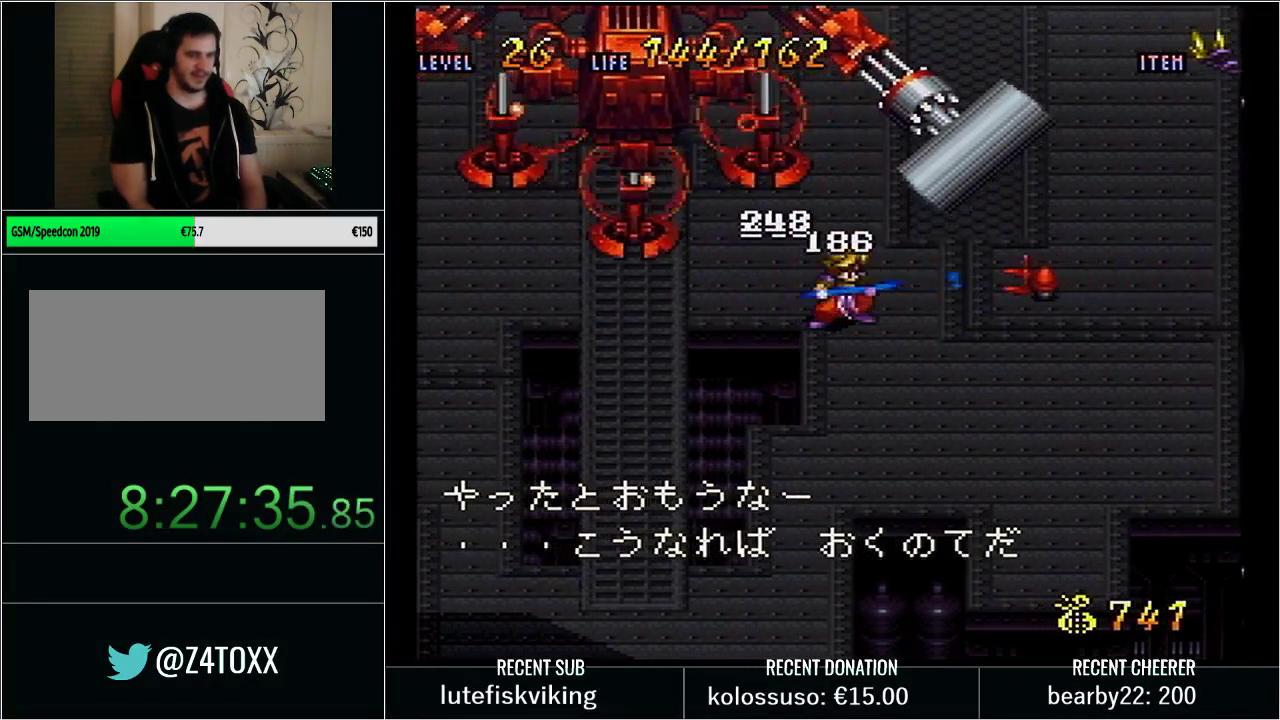
{"buttons": ["DPAD_LEFT"], "events": [[133, "DPAD_RIGHT", "up"], [133, "X", "down"], [350, "X", "up"], [500, "DPAD_LEFT", "down"]]}
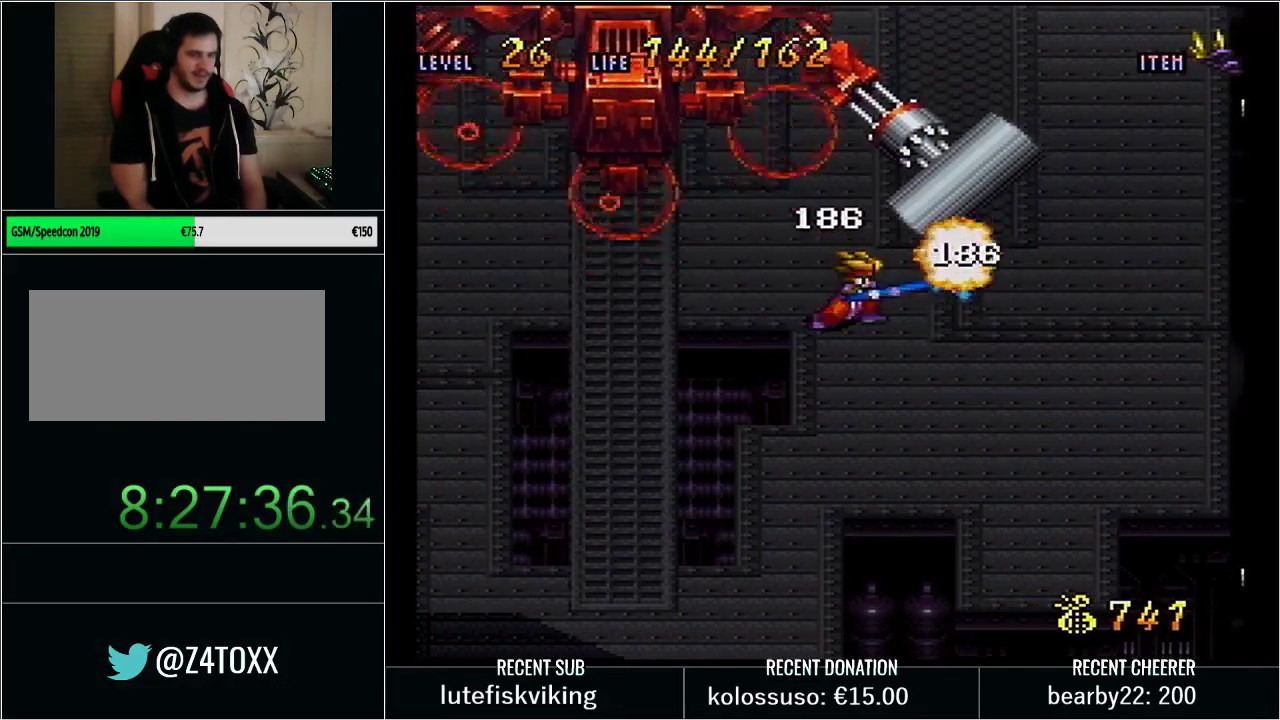
{"buttons": ["X", "Y", "DPAD_UP"], "events": [[350, "DPAD_LEFT", "up"], [350, "DPAD_UP", "down"], [383, "Y", "down"], [483, "X", "down"]]}
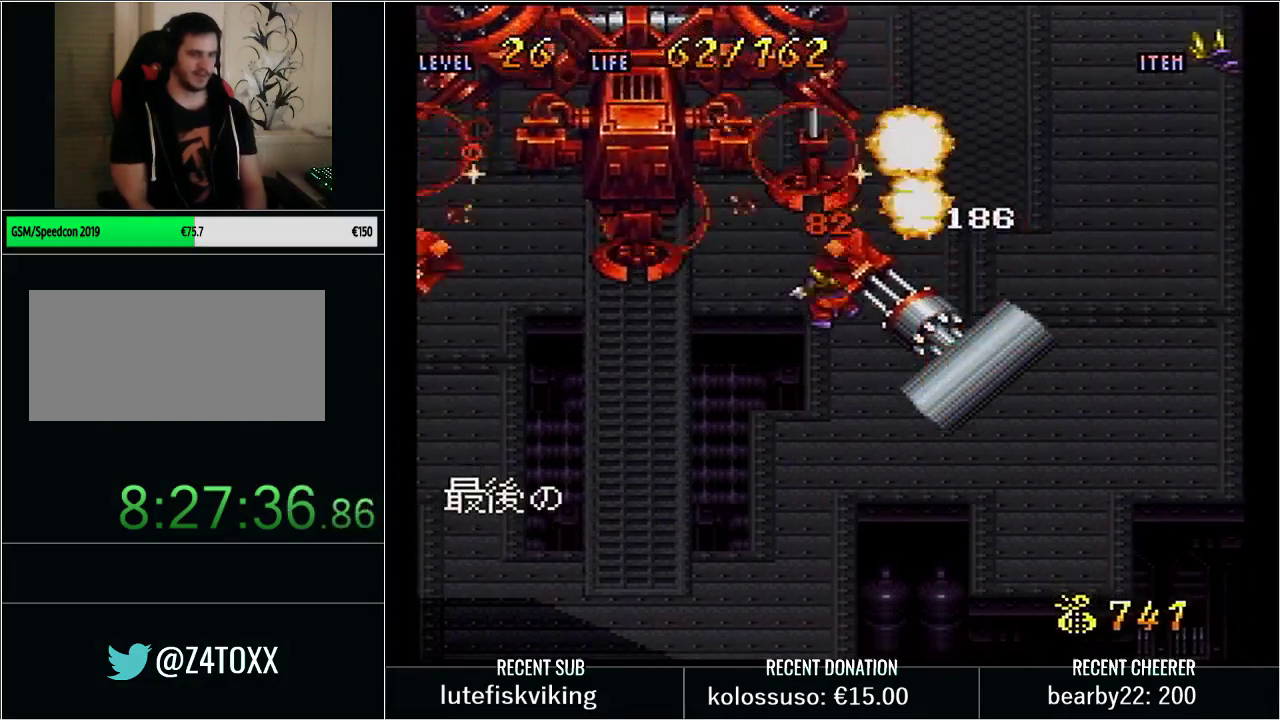
{"buttons": [], "events": [[100, "DPAD_UP", "up"], [100, "X", "up"], [133, "Y", "up"]]}
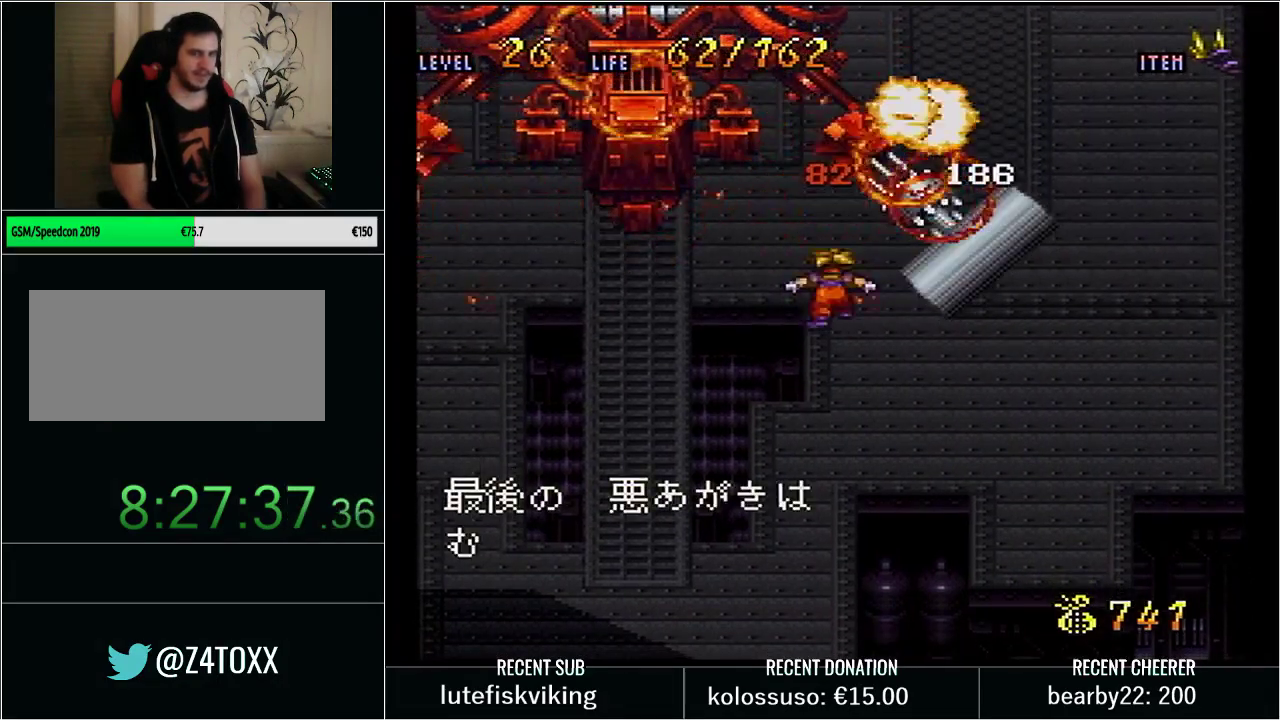
{"buttons": ["DPAD_DOWN"], "events": [[133, "DPAD_DOWN", "down"]]}
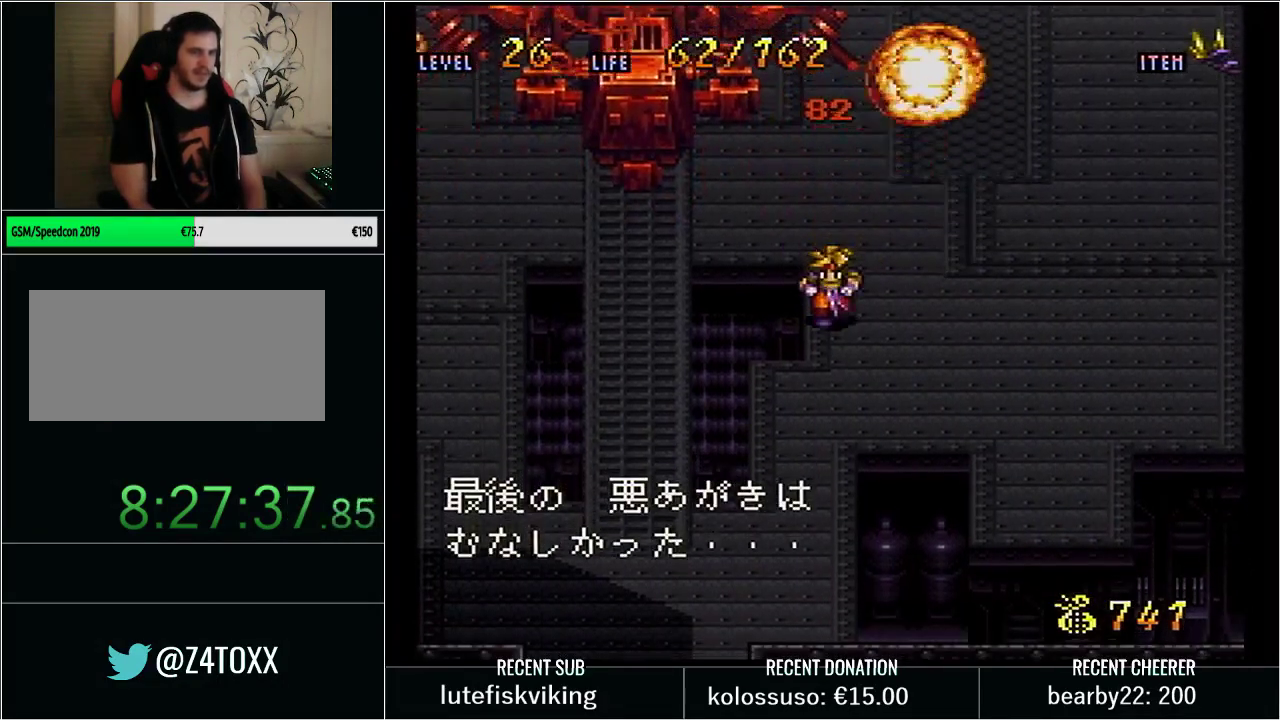
{"buttons": [], "events": [[200, "DPAD_DOWN", "up"]]}
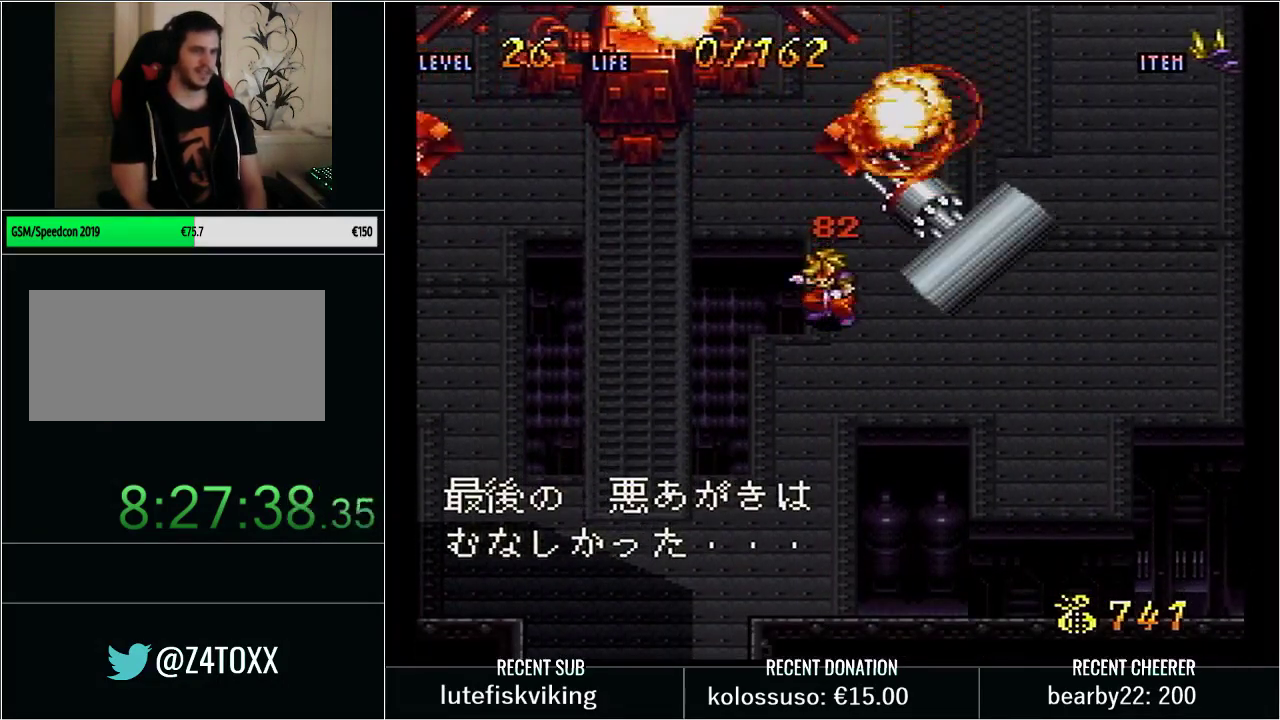
{"buttons": ["L1", "START"], "events": [[350, "START", "down"], [383, "L1", "down"]]}